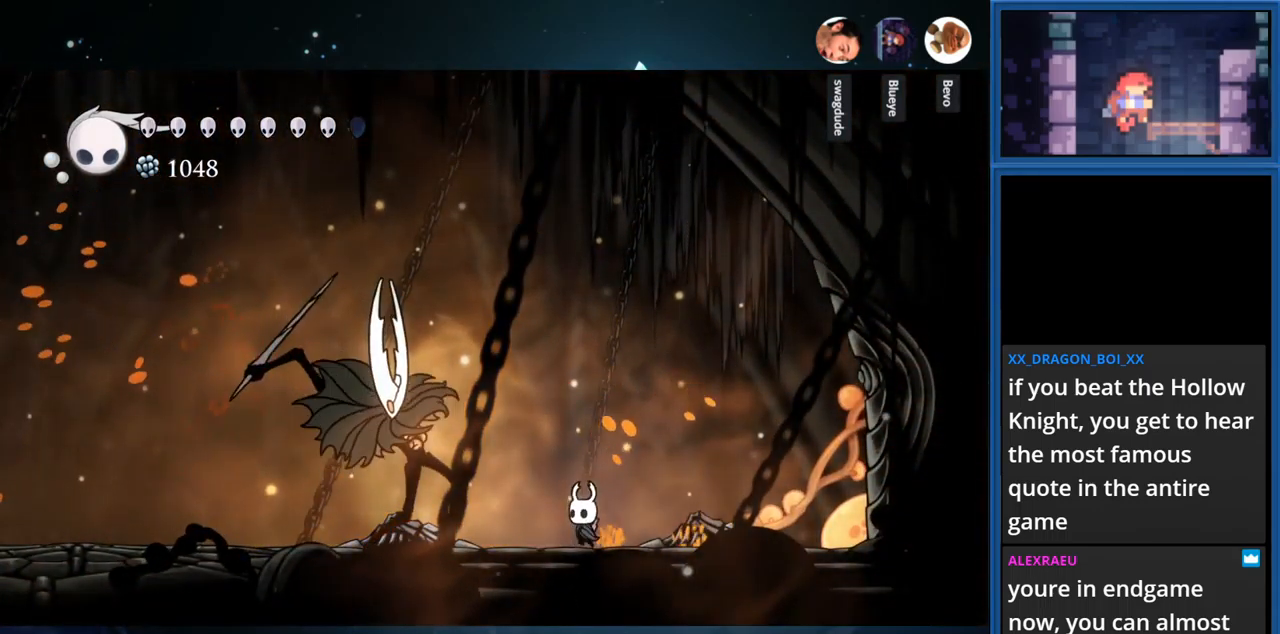
Gameplay with a controller (PlayStation layout); each line is a JSON object with the inputs held at the frame after it. "events" lists button and stick changes between this image and that frame as [ms after this image, input, new state], when the widget could be followed in between. Not read: L3 R3 TOUCHPAD left_stick.
{"buttons": ["SQUARE", "DPAD_LEFT"], "right_stick": "center", "events": [[117, "DPAD_LEFT", "down"], [134, "SQUARE", "up"], [234, "SQUARE", "down"], [350, "SQUARE", "up"], [434, "SQUARE", "down"]]}
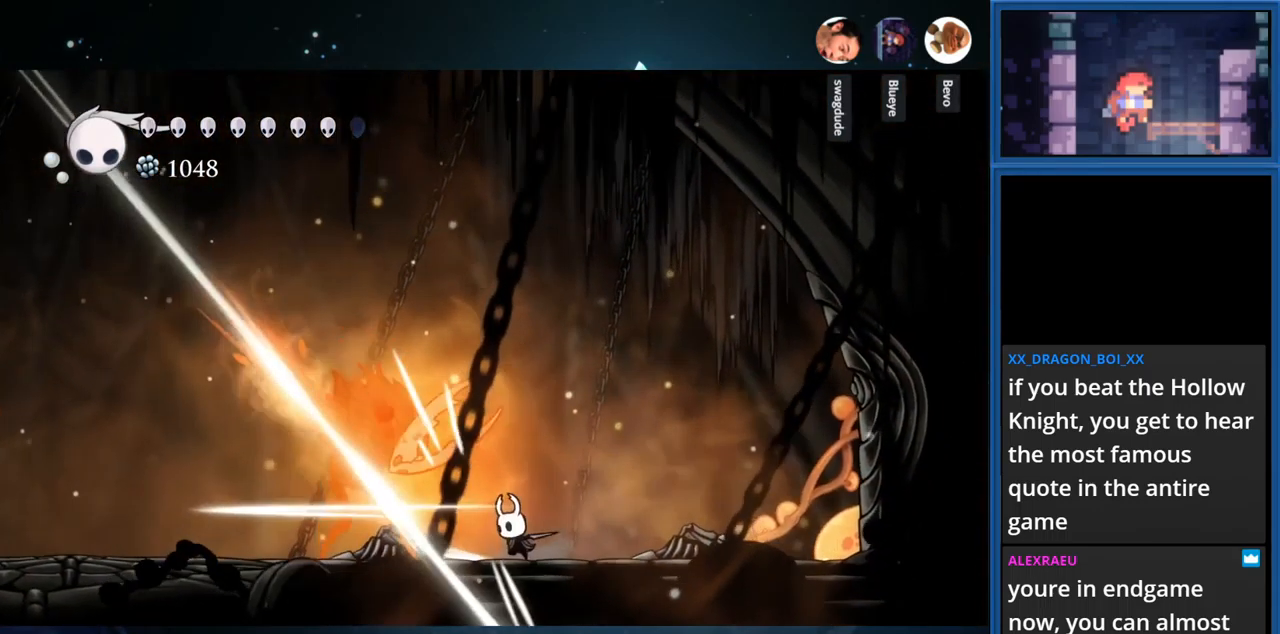
{"buttons": ["DPAD_LEFT"], "right_stick": "center", "events": [[67, "SQUARE", "up"], [134, "SQUARE", "down"], [267, "SQUARE", "up"], [334, "SQUARE", "down"], [467, "SQUARE", "up"]]}
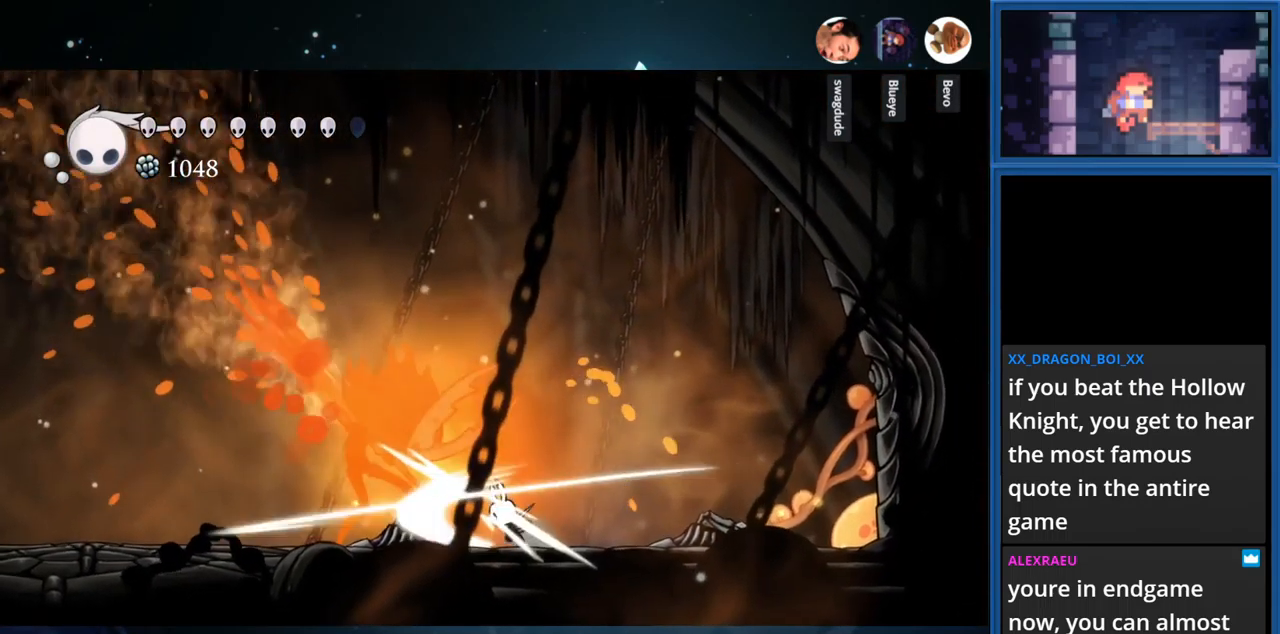
{"buttons": ["DPAD_LEFT"], "right_stick": "center", "events": [[50, "SQUARE", "down"], [184, "SQUARE", "up"], [300, "SQUARE", "down"], [434, "SQUARE", "up"]]}
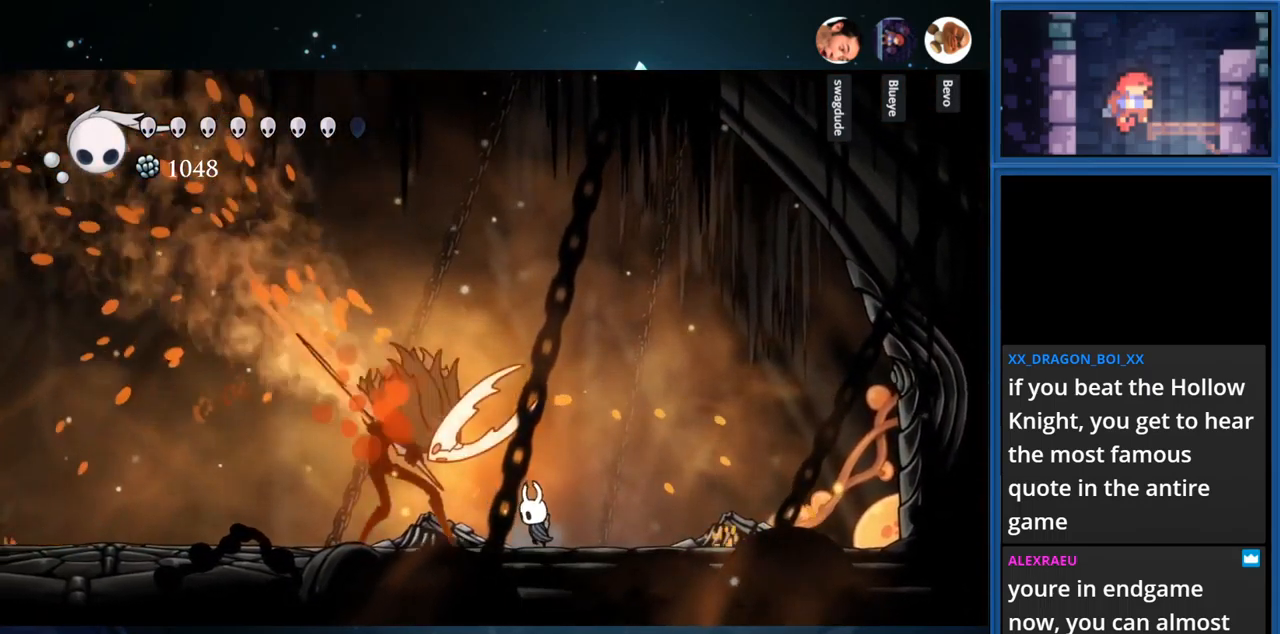
{"buttons": ["DPAD_LEFT"], "right_stick": "center", "events": [[67, "SQUARE", "down"], [200, "SQUARE", "up"], [350, "SQUARE", "down"], [500, "SQUARE", "up"]]}
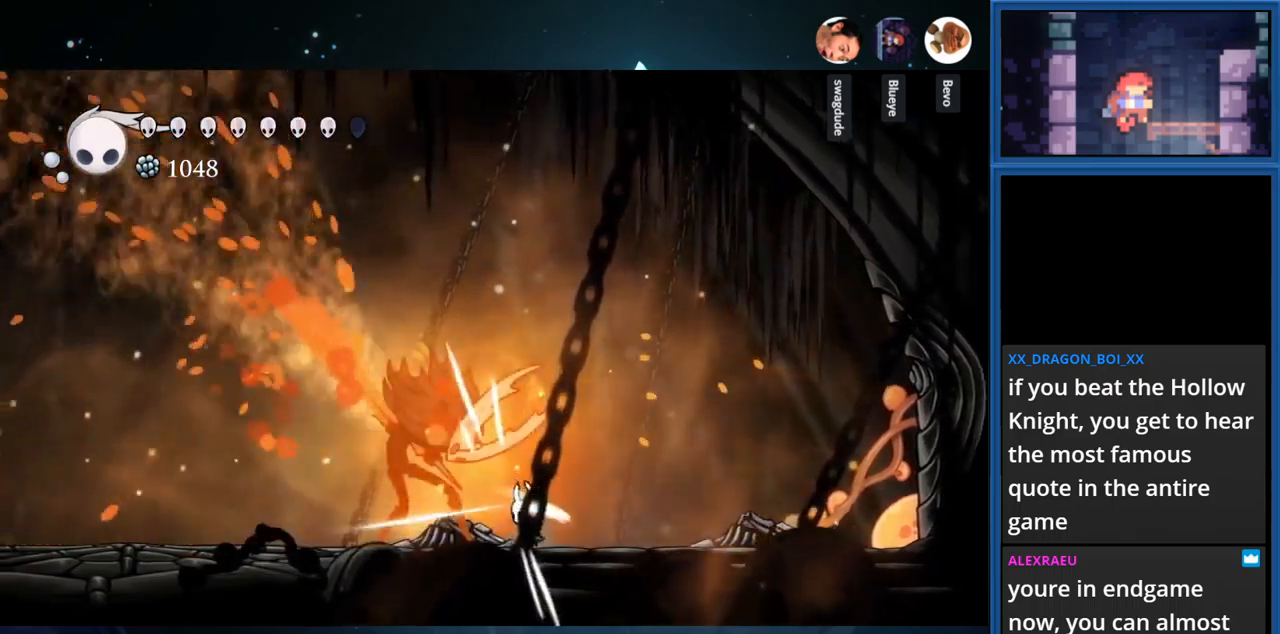
{"buttons": ["SQUARE", "DPAD_LEFT"], "right_stick": "center", "events": [[116, "SQUARE", "down"], [300, "SQUARE", "up"], [433, "SQUARE", "down"]]}
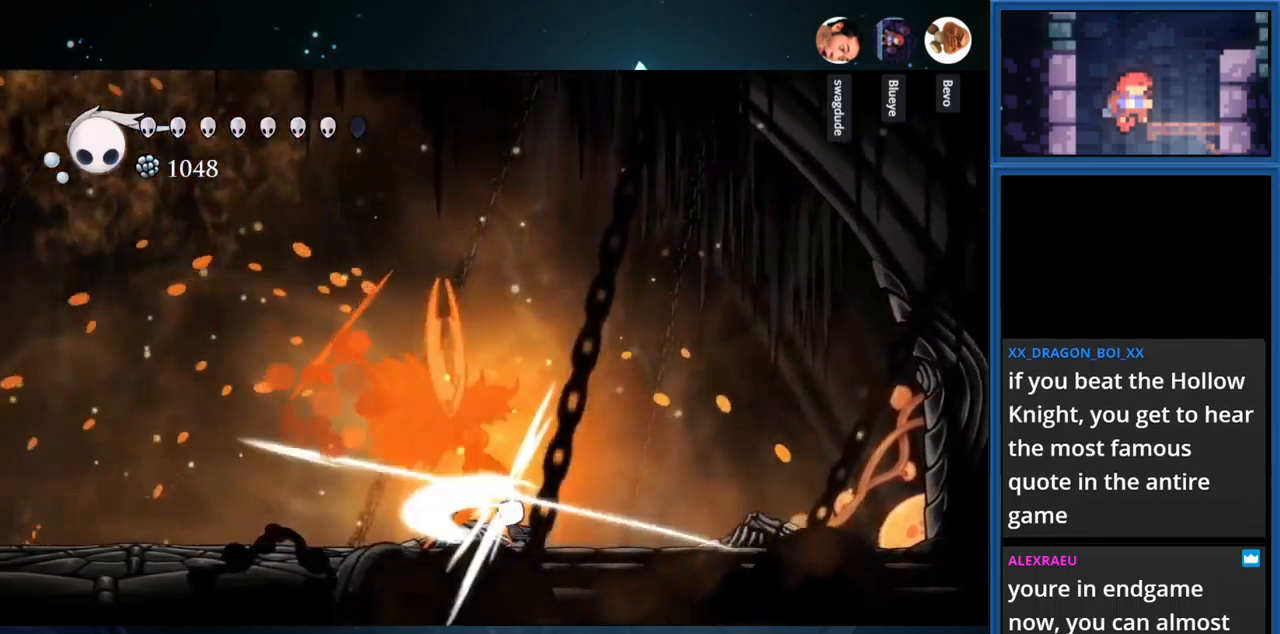
{"buttons": ["SQUARE", "DPAD_LEFT"], "right_stick": "center", "events": [[100, "SQUARE", "up"], [233, "SQUARE", "down"], [383, "SQUARE", "up"], [483, "SQUARE", "down"]]}
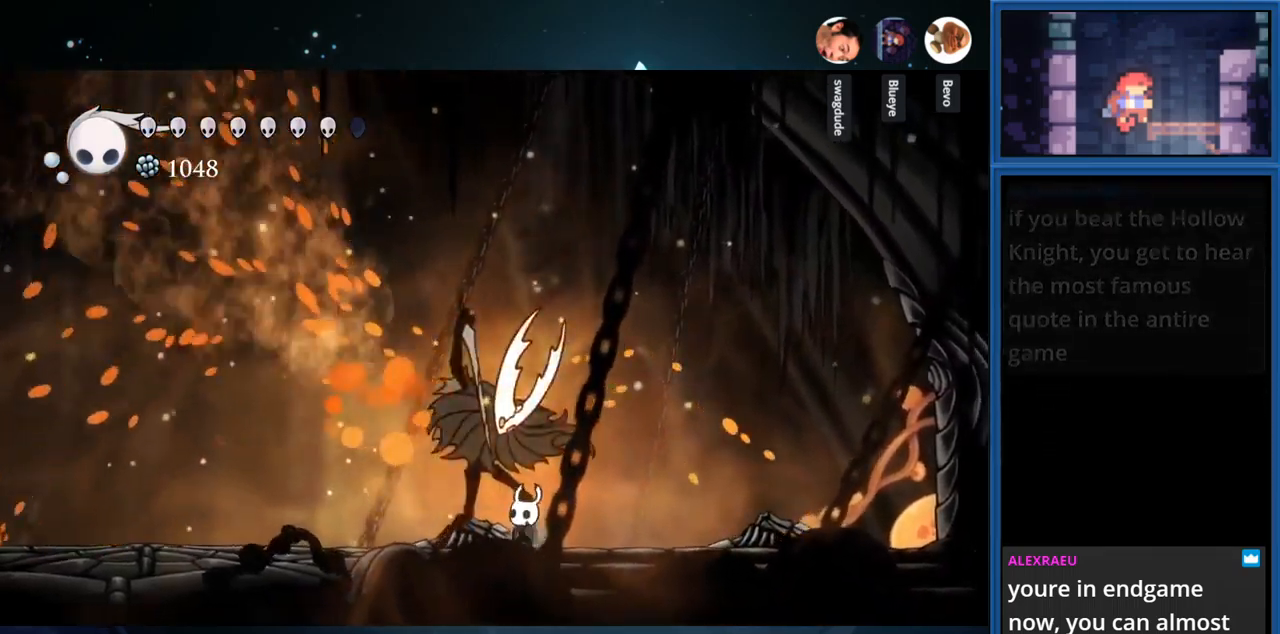
{"buttons": ["DPAD_LEFT"], "right_stick": "center", "events": [[150, "SQUARE", "up"], [266, "SQUARE", "down"], [433, "SQUARE", "up"]]}
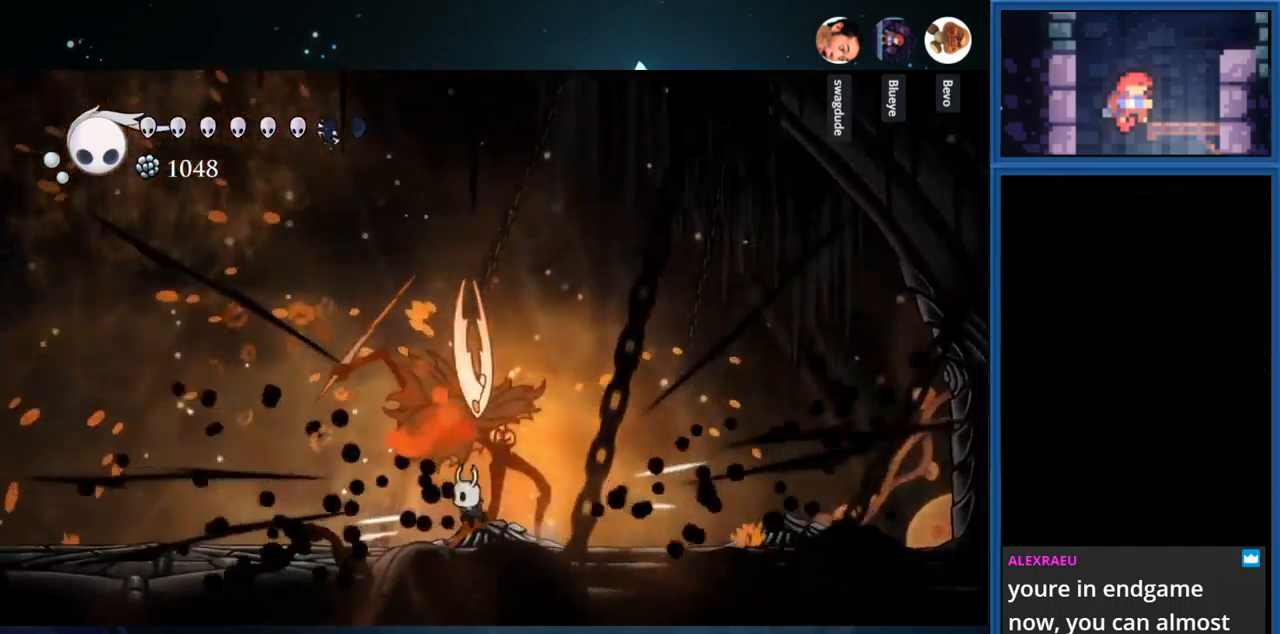
{"buttons": ["DPAD_UP"], "right_stick": "center", "events": [[50, "SQUARE", "down"], [200, "DPAD_LEFT", "up"], [216, "SQUARE", "up"], [233, "DPAD_UP", "down"], [283, "SQUARE", "down"], [450, "SQUARE", "up"]]}
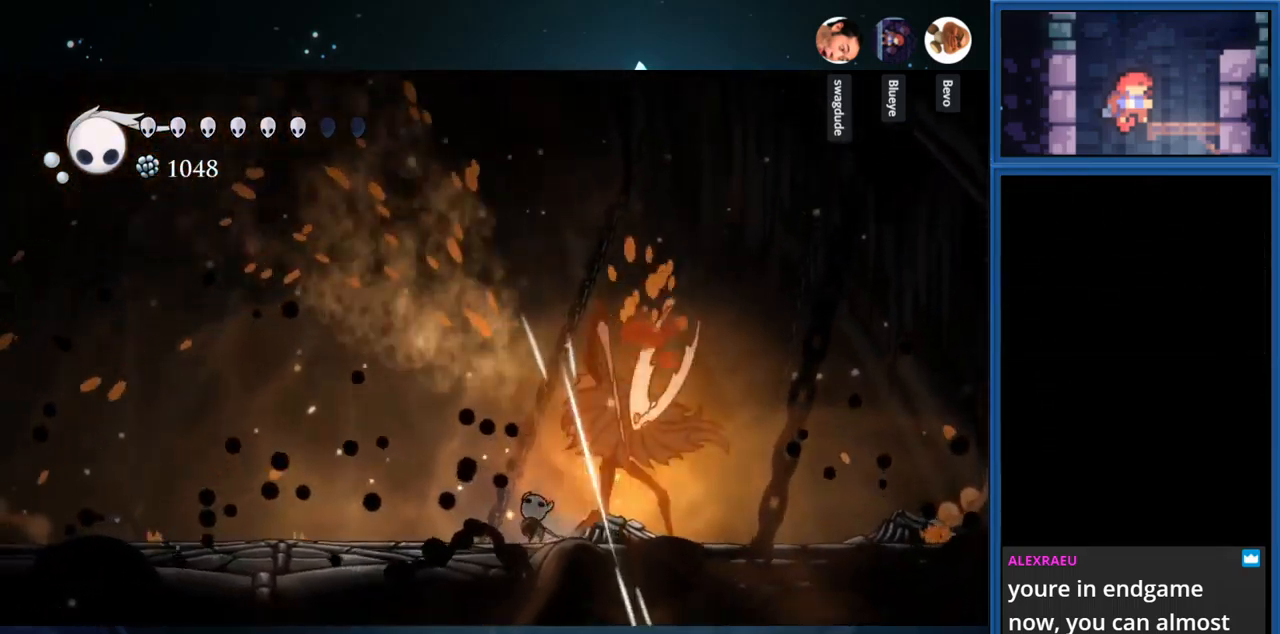
{"buttons": ["SQUARE", "DPAD_UP"], "right_stick": "center", "events": [[50, "SQUARE", "down"], [216, "SQUARE", "up"], [350, "SQUARE", "down"]]}
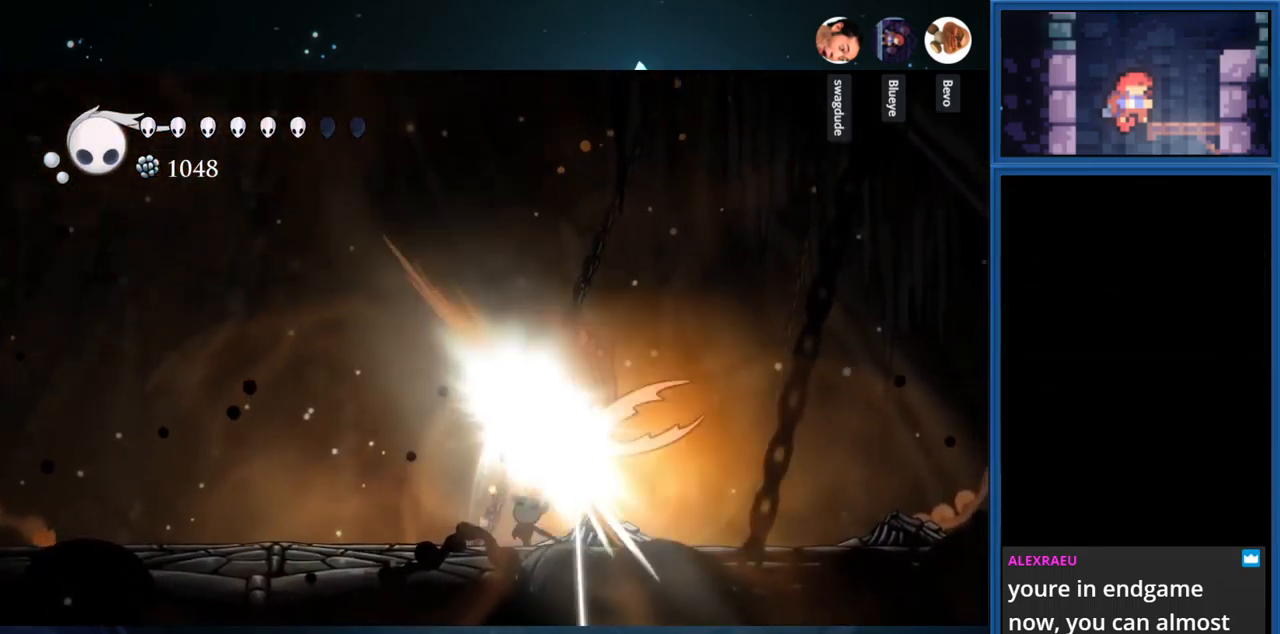
{"buttons": ["SQUARE", "DPAD_UP"], "right_stick": "center", "events": [[33, "SQUARE", "up"], [133, "DPAD_RIGHT", "down"], [133, "SQUARE", "down"], [266, "DPAD_RIGHT", "up"], [300, "SQUARE", "up"], [383, "SQUARE", "down"]]}
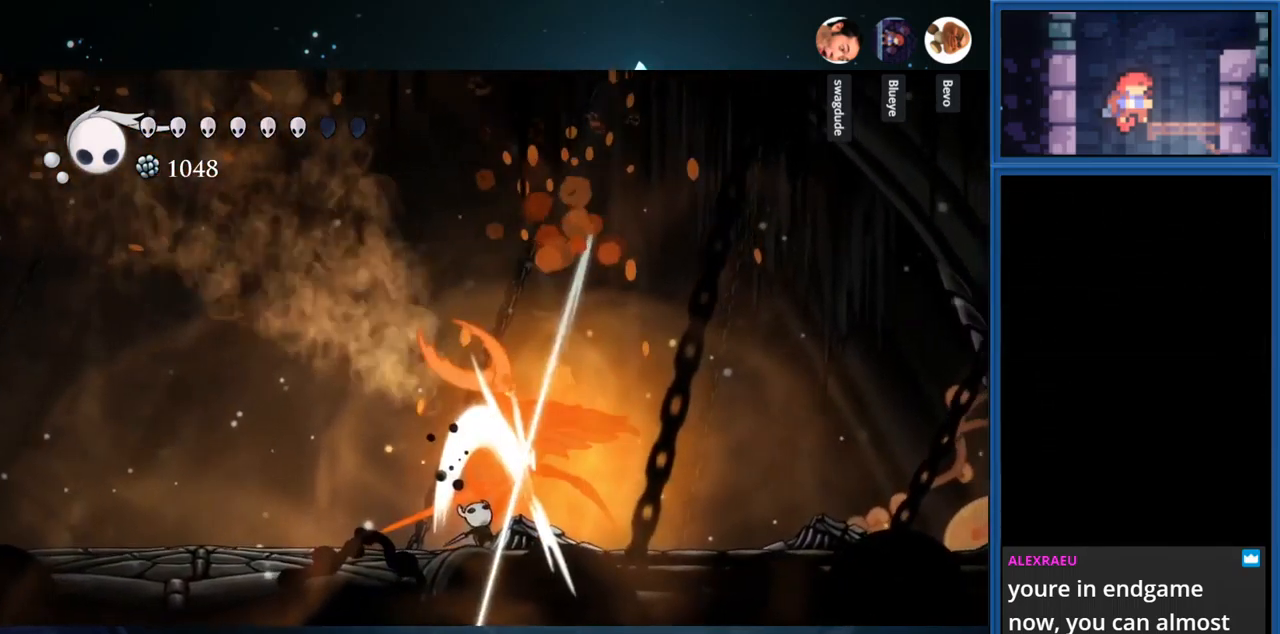
{"buttons": ["DPAD_UP"], "right_stick": "center", "events": [[16, "SQUARE", "up"], [100, "SQUARE", "down"], [250, "SQUARE", "up"], [333, "SQUARE", "down"], [483, "SQUARE", "up"]]}
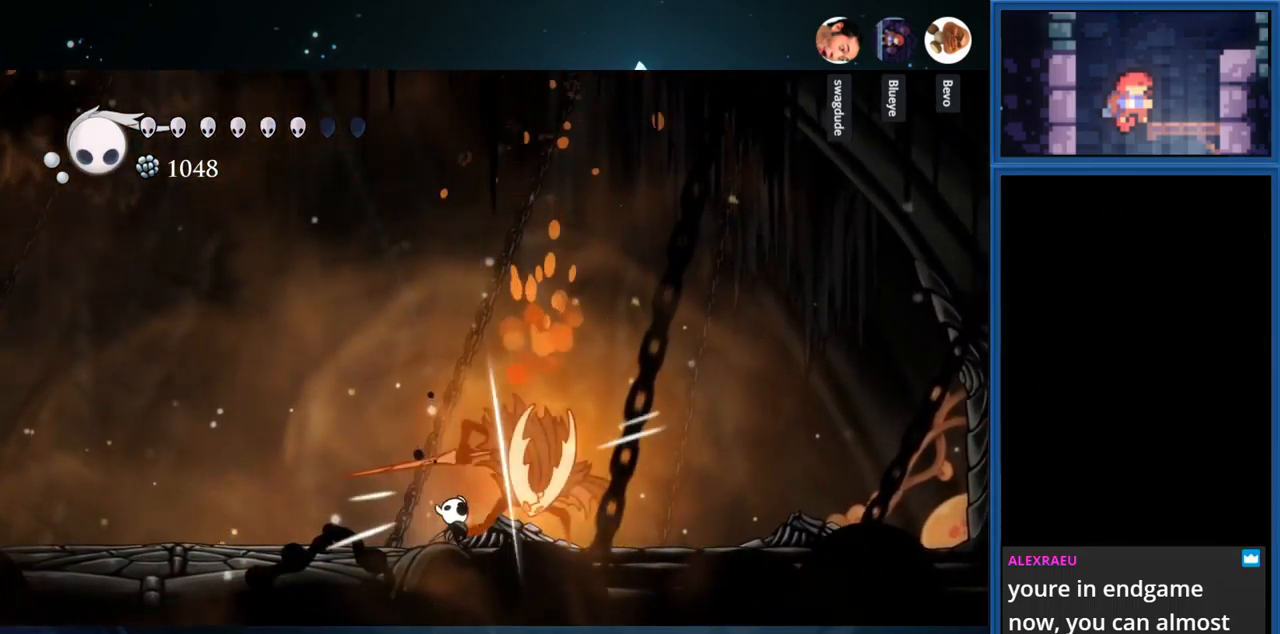
{"buttons": ["SQUARE", "DPAD_UP"], "right_stick": "center", "events": [[116, "SQUARE", "down"], [250, "SQUARE", "up"], [350, "SQUARE", "down"]]}
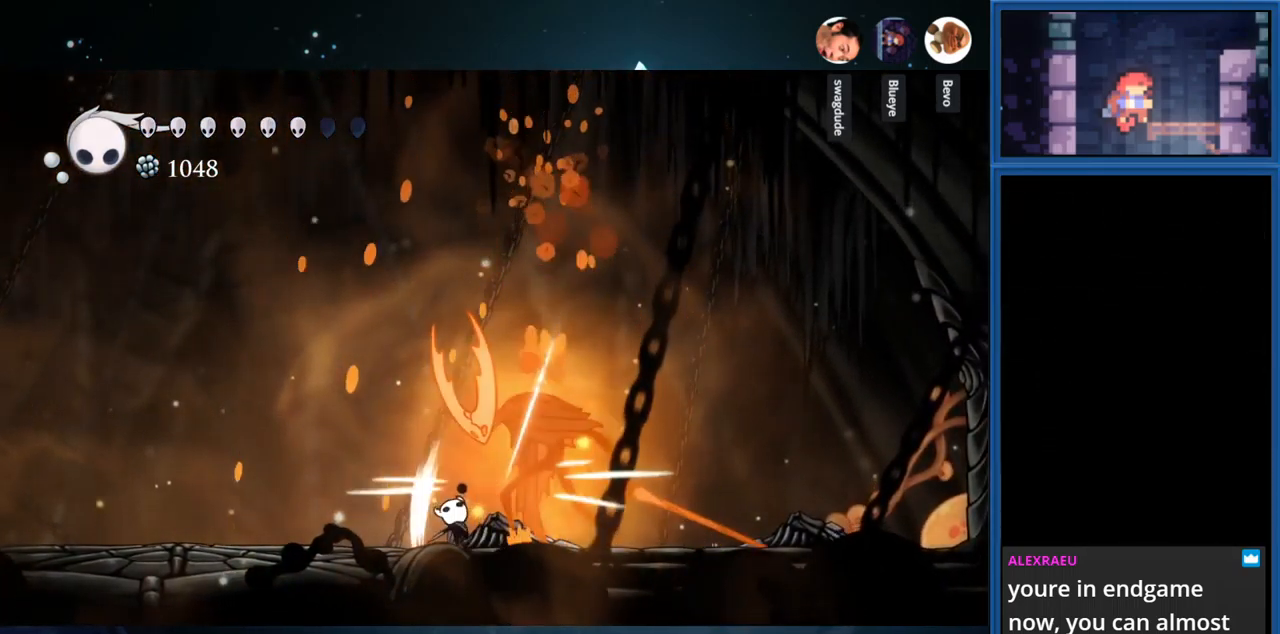
{"buttons": ["SQUARE", "DPAD_UP"], "right_stick": "center", "events": [[33, "SQUARE", "up"], [116, "SQUARE", "down"], [283, "SQUARE", "up"], [416, "SQUARE", "down"]]}
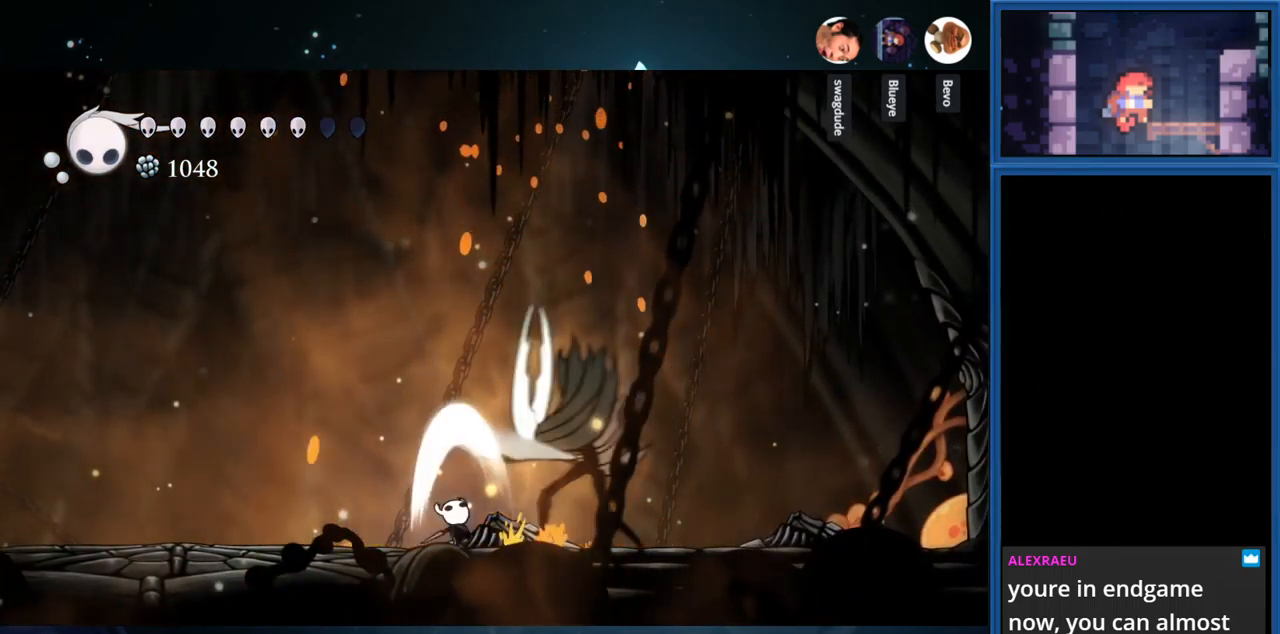
{"buttons": ["SQUARE", "DPAD_UP"], "right_stick": "center", "events": [[83, "SQUARE", "up"], [200, "SQUARE", "down"], [350, "SQUARE", "up"], [467, "SQUARE", "down"]]}
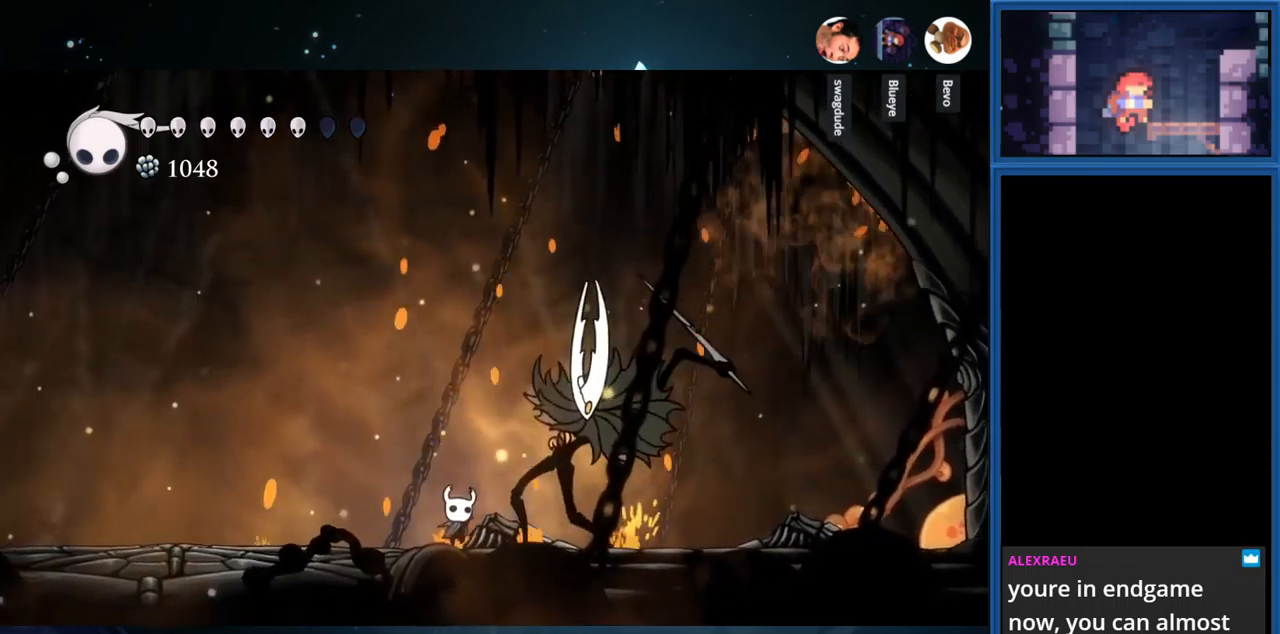
{"buttons": ["SQUARE"], "right_stick": "center", "events": [[117, "DPAD_RIGHT", "down"], [117, "SQUARE", "up"], [133, "DPAD_UP", "up"], [217, "SQUARE", "down"], [350, "DPAD_RIGHT", "up"], [350, "SQUARE", "up"], [417, "SQUARE", "down"]]}
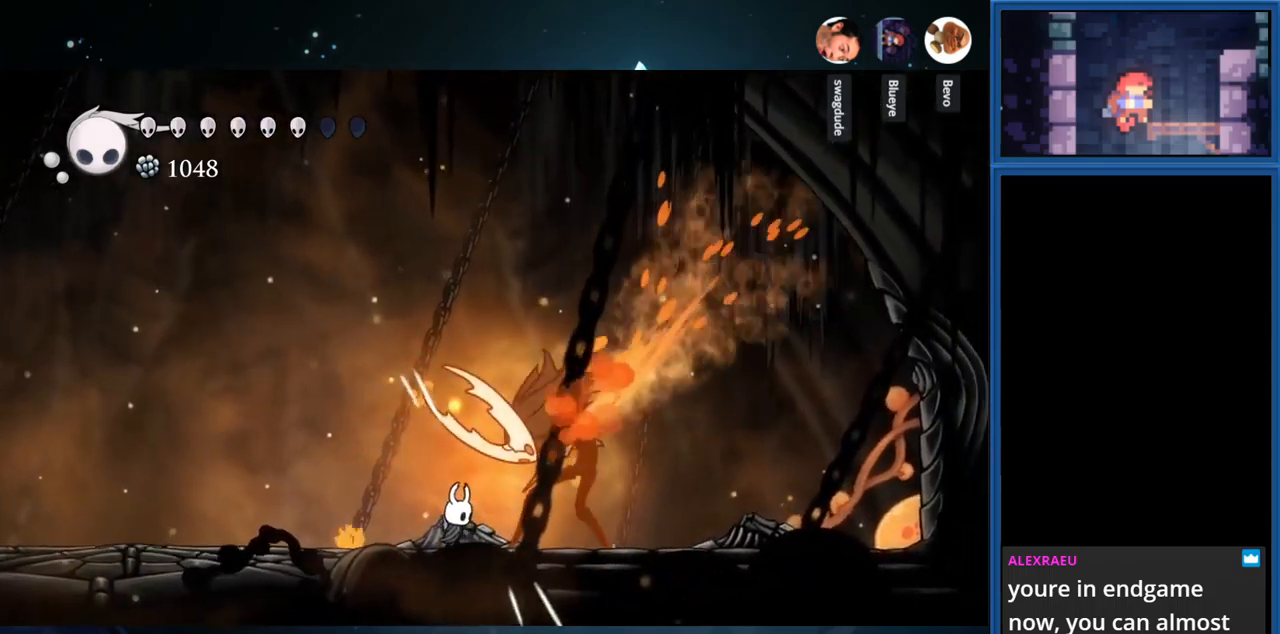
{"buttons": ["SQUARE"], "right_stick": "center", "events": [[67, "SQUARE", "up"], [133, "SQUARE", "down"], [283, "SQUARE", "up"], [367, "SQUARE", "down"]]}
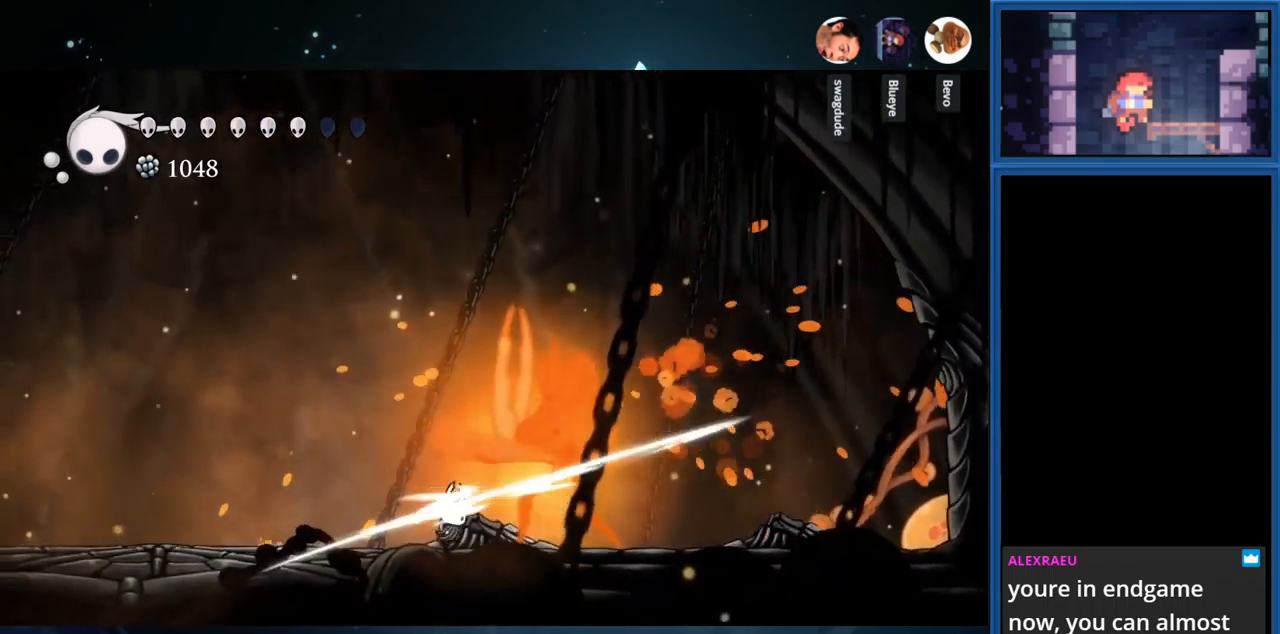
{"buttons": ["SQUARE", "DPAD_RIGHT"], "right_stick": "center", "events": [[33, "SQUARE", "up"], [117, "SQUARE", "down"], [283, "SQUARE", "up"], [300, "DPAD_RIGHT", "down"], [367, "SQUARE", "down"]]}
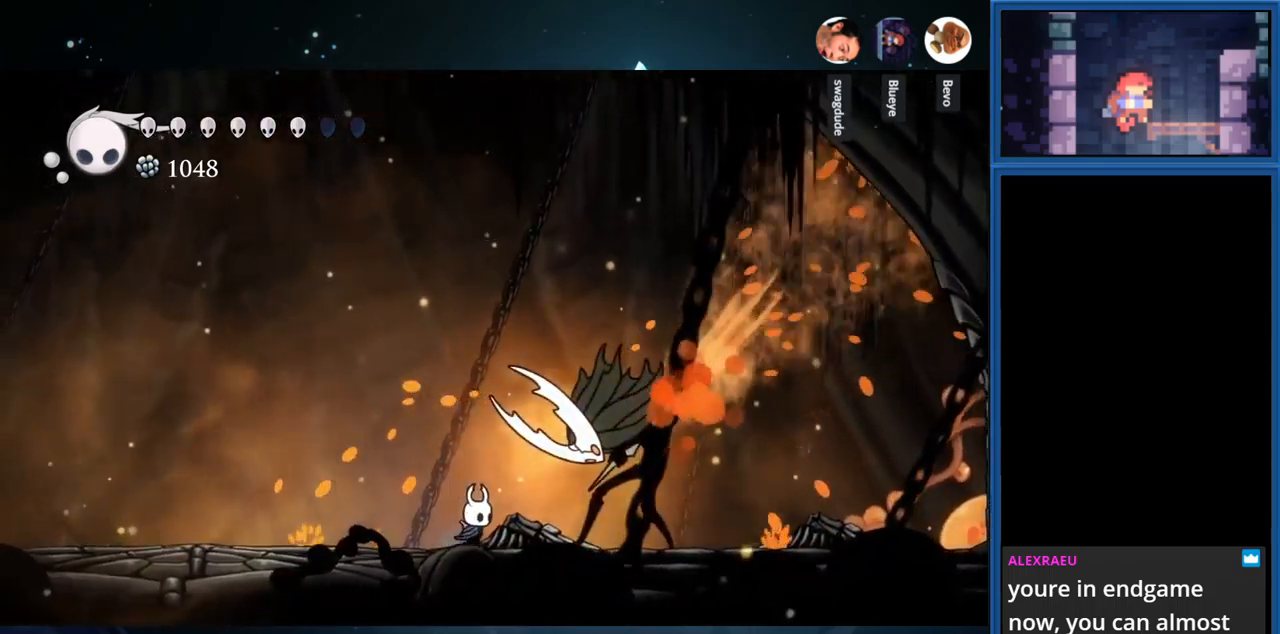
{"buttons": ["SQUARE", "DPAD_RIGHT"], "right_stick": "center", "events": [[17, "SQUARE", "up"], [33, "DPAD_RIGHT", "up"], [117, "DPAD_RIGHT", "down"], [217, "SQUARE", "down"], [350, "SQUARE", "up"], [383, "SQUARE", "down"]]}
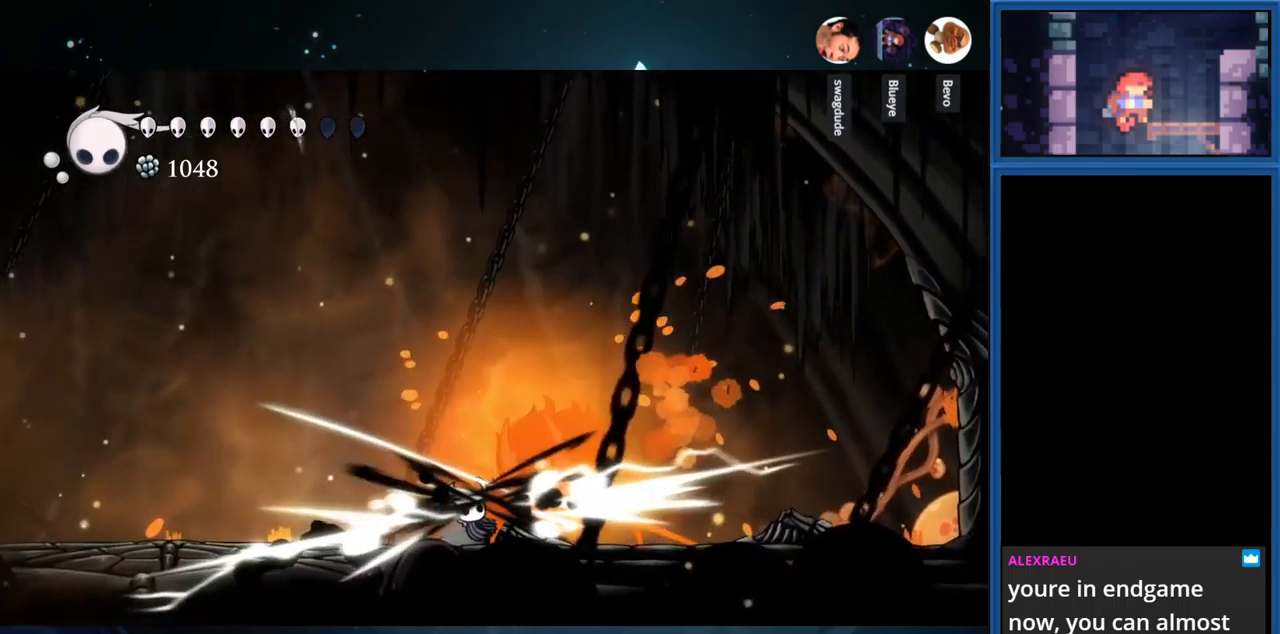
{"buttons": ["SQUARE"], "right_stick": "center", "events": [[67, "DPAD_RIGHT", "up"], [67, "SQUARE", "up"], [117, "SQUARE", "down"], [283, "SQUARE", "up"], [400, "SQUARE", "down"]]}
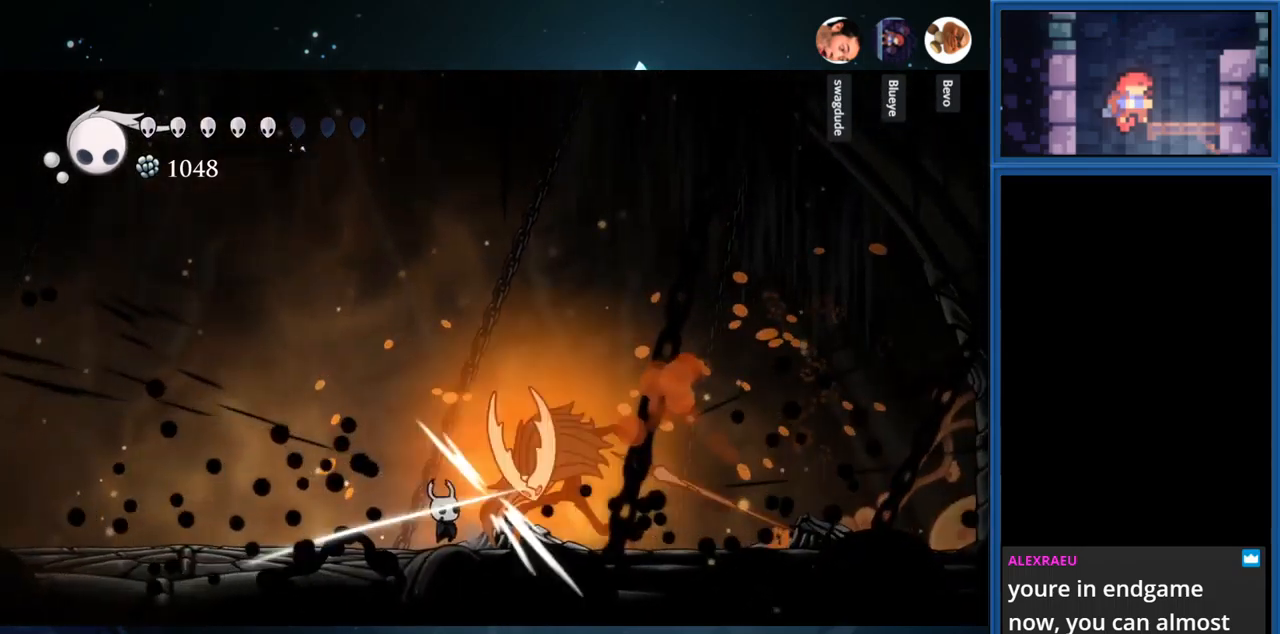
{"buttons": ["SQUARE", "DPAD_RIGHT"], "right_stick": "center", "events": [[67, "SQUARE", "up"], [217, "DPAD_RIGHT", "down"], [217, "SQUARE", "down"], [267, "DPAD_RIGHT", "up"], [350, "SQUARE", "up"], [450, "DPAD_RIGHT", "down"], [450, "SQUARE", "down"]]}
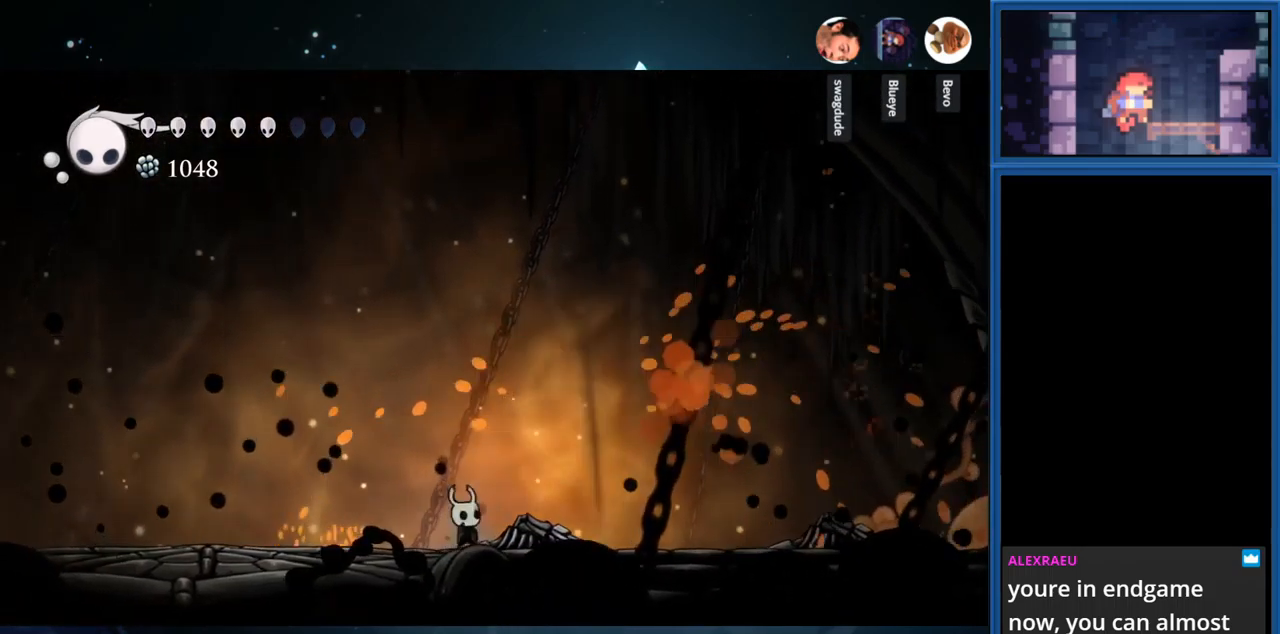
{"buttons": ["DPAD_LEFT"], "right_stick": "center", "events": [[50, "DPAD_RIGHT", "up"], [117, "SQUARE", "up"], [183, "DPAD_RIGHT", "down"], [283, "SQUARE", "down"], [300, "DPAD_RIGHT", "up"], [450, "SQUARE", "up"], [483, "DPAD_LEFT", "down"]]}
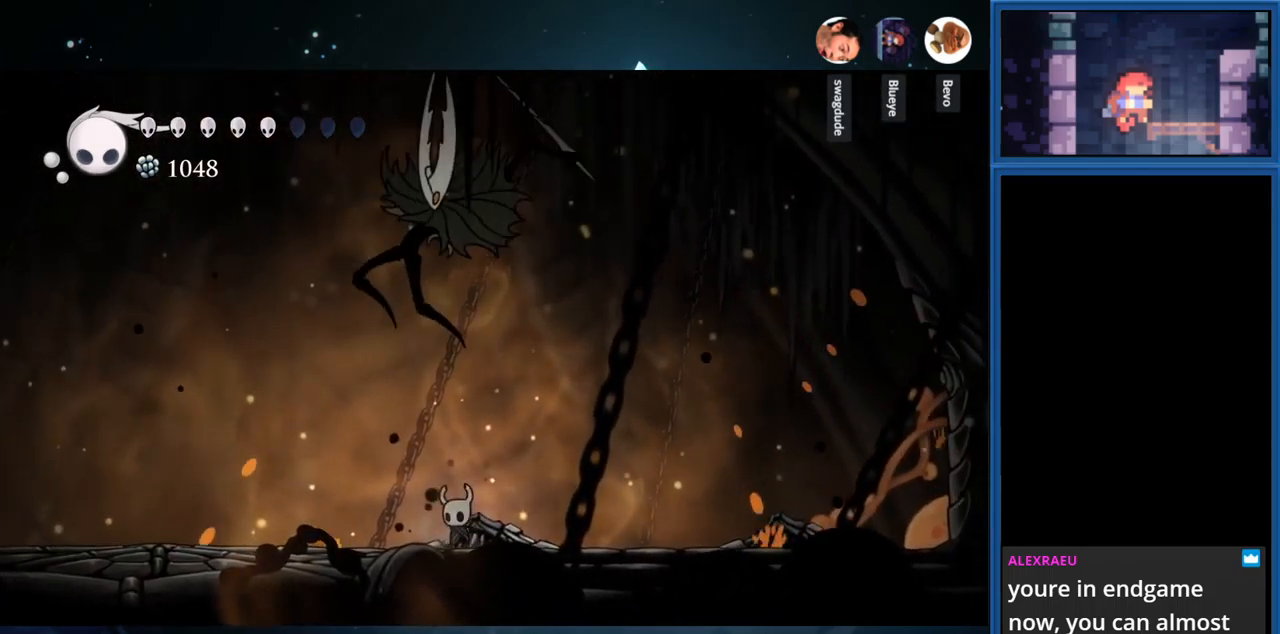
{"buttons": [], "right_stick": "center", "events": [[50, "R1", "down"], [267, "R1", "up"], [450, "DPAD_LEFT", "up"]]}
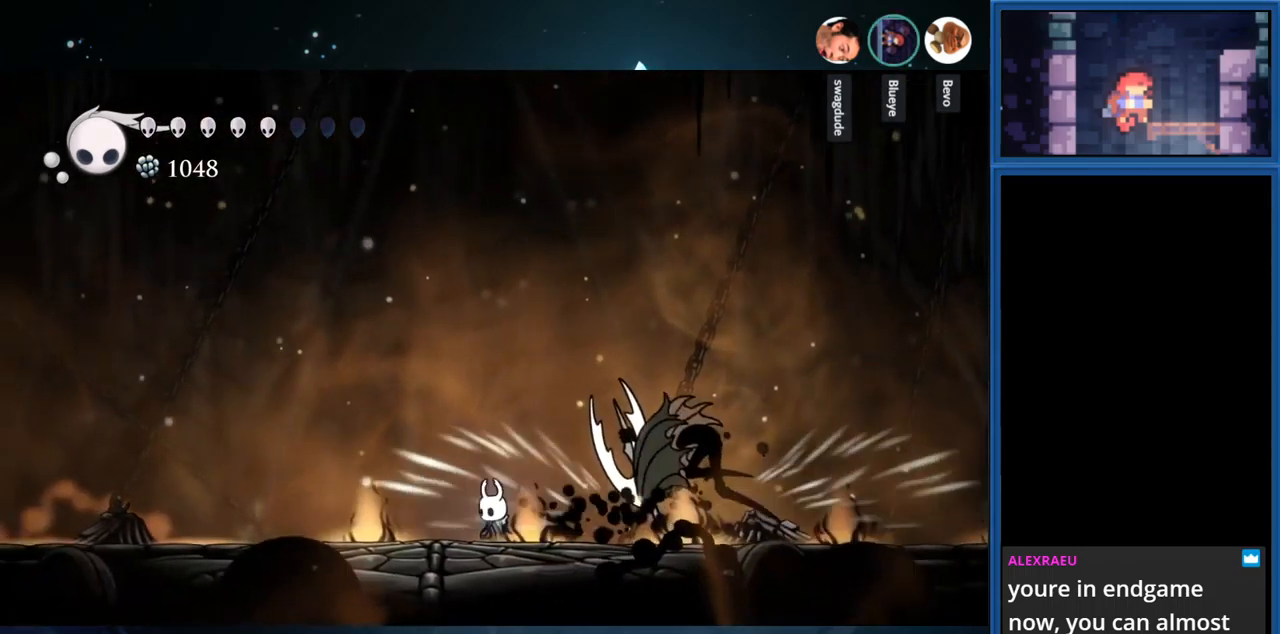
{"buttons": ["DPAD_LEFT"], "right_stick": "center", "events": [[217, "DPAD_RIGHT", "down"], [283, "DPAD_RIGHT", "up"], [400, "DPAD_LEFT", "down"]]}
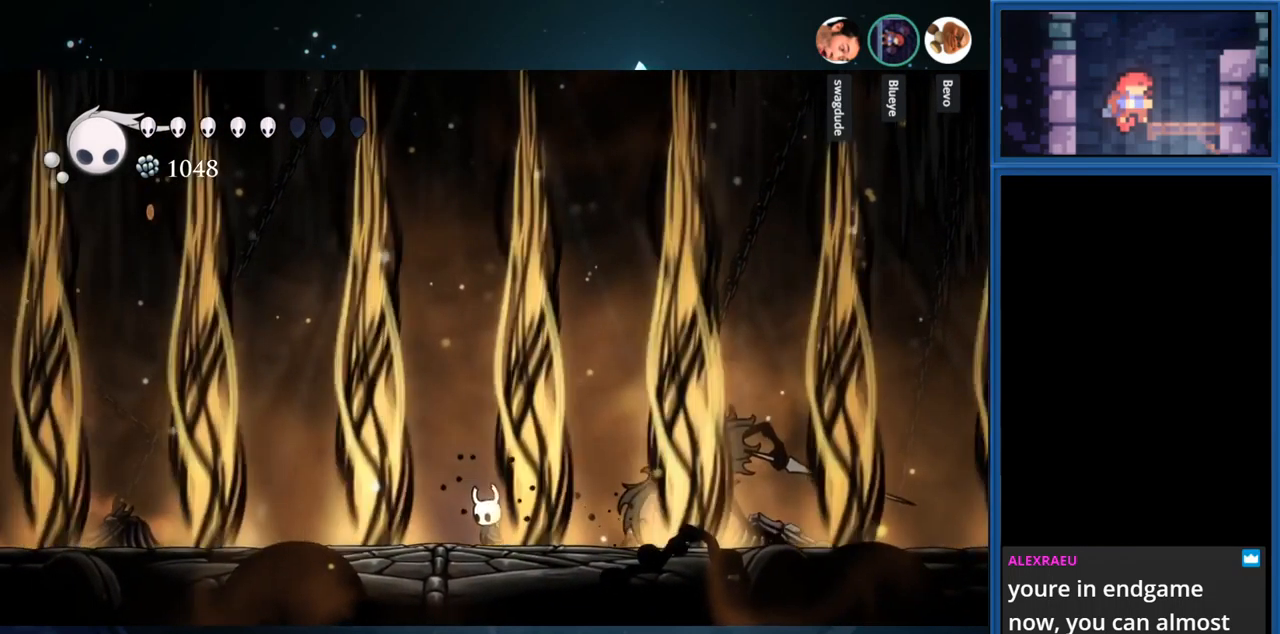
{"buttons": [], "right_stick": "center", "events": [[100, "DPAD_LEFT", "up"], [284, "DPAD_RIGHT", "down"], [400, "DPAD_RIGHT", "up"]]}
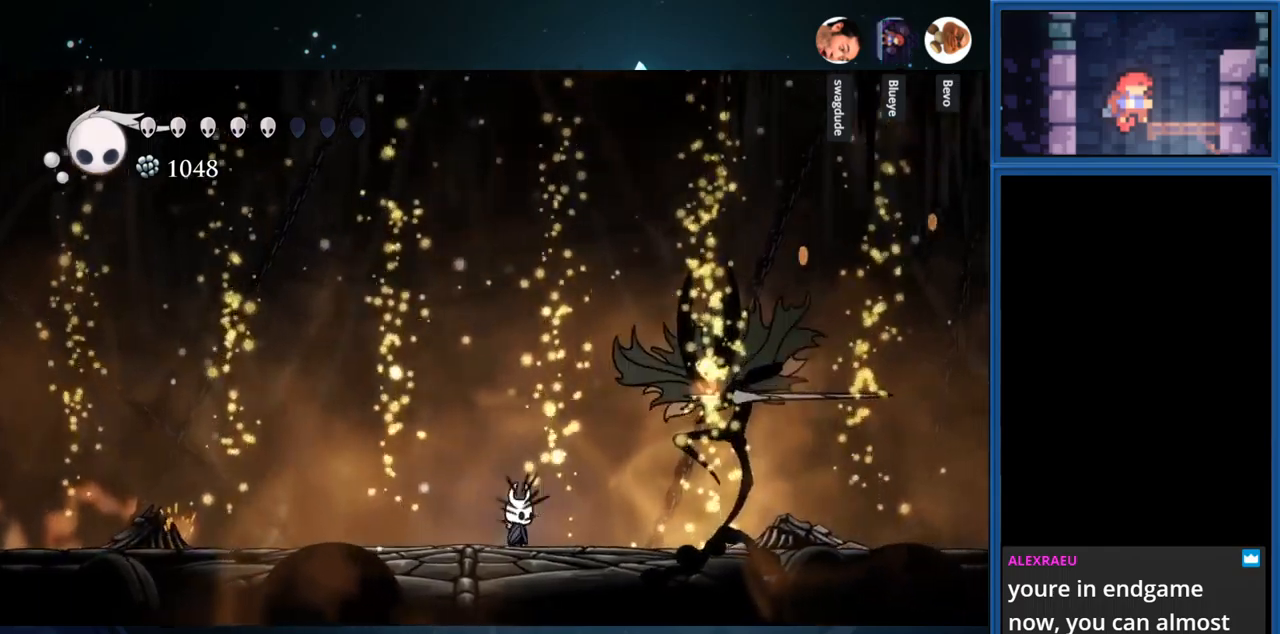
{"buttons": [], "right_stick": "center", "events": [[134, "DPAD_RIGHT", "down"], [334, "SQUARE", "down"], [417, "DPAD_RIGHT", "up"], [484, "SQUARE", "up"]]}
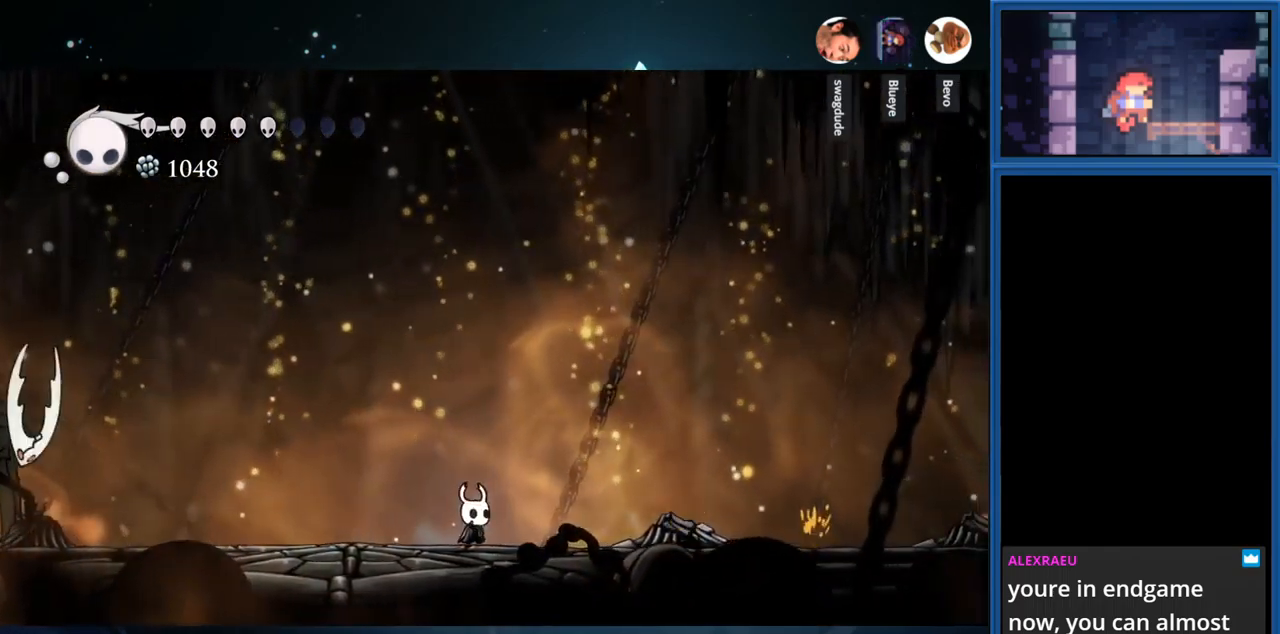
{"buttons": [], "right_stick": "center", "events": [[17, "DPAD_LEFT", "down"], [234, "DPAD_LEFT", "up"]]}
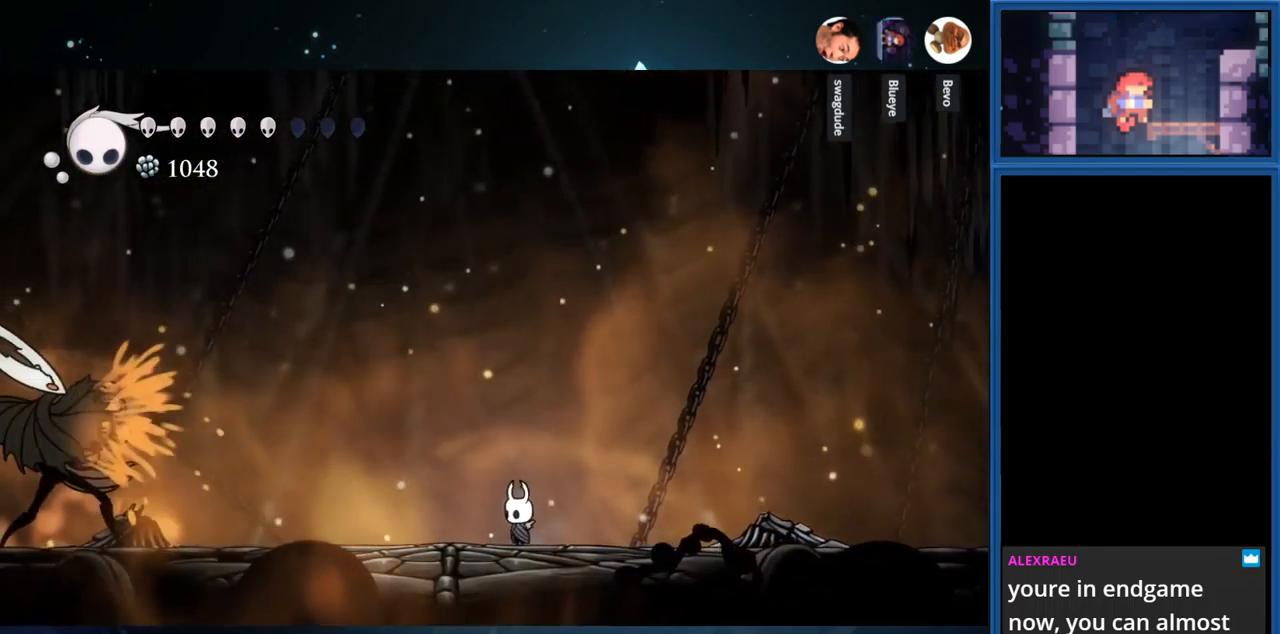
{"buttons": [], "right_stick": "center", "events": [[34, "DPAD_RIGHT", "down"], [367, "DPAD_RIGHT", "up"]]}
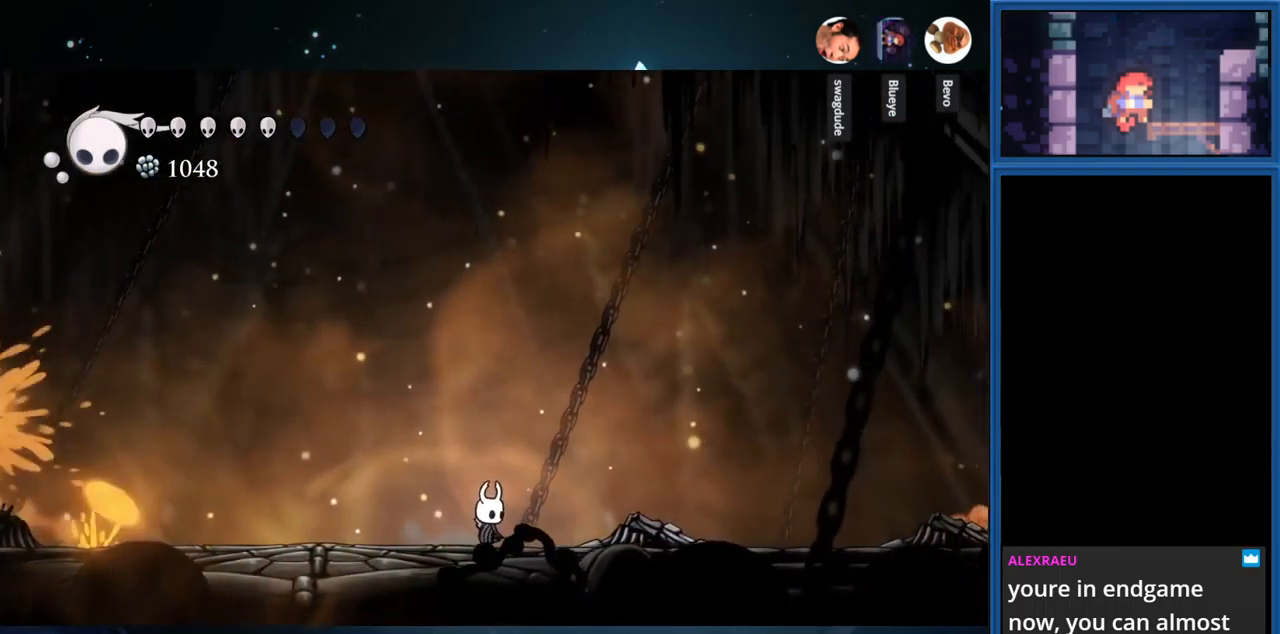
{"buttons": ["DPAD_RIGHT"], "right_stick": "center", "events": [[317, "DPAD_RIGHT", "down"]]}
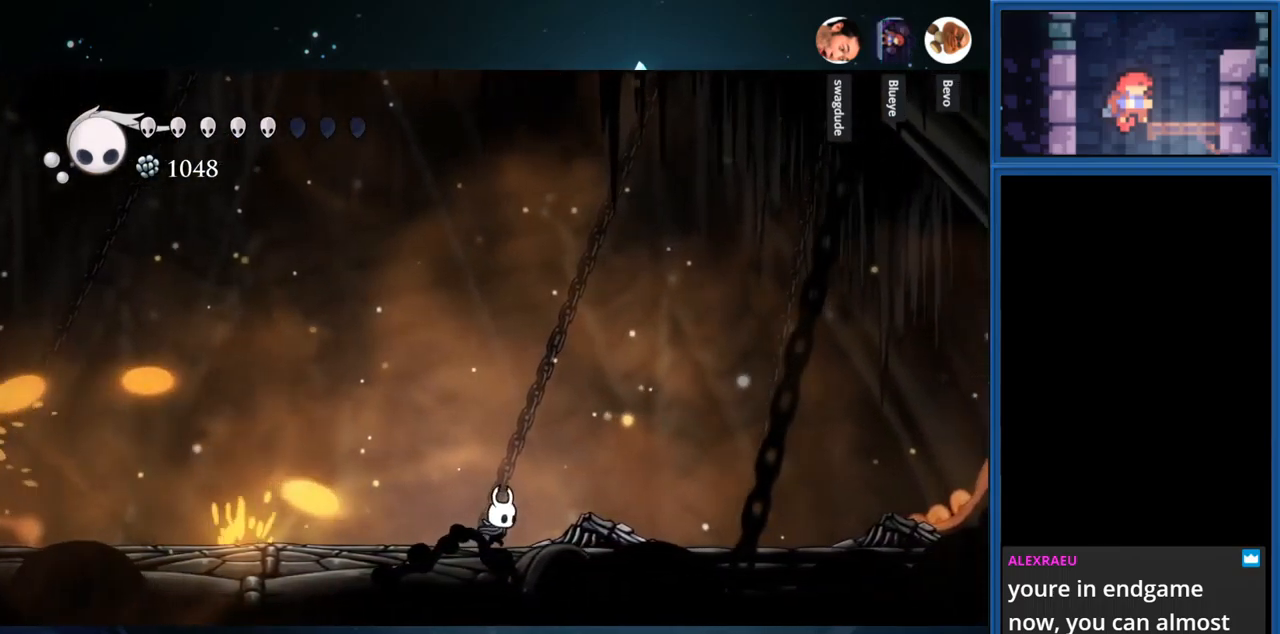
{"buttons": ["DPAD_LEFT"], "right_stick": "center", "events": [[100, "CROSS", "down"], [167, "CROSS", "up"], [200, "DPAD_RIGHT", "up"], [317, "DPAD_LEFT", "down"]]}